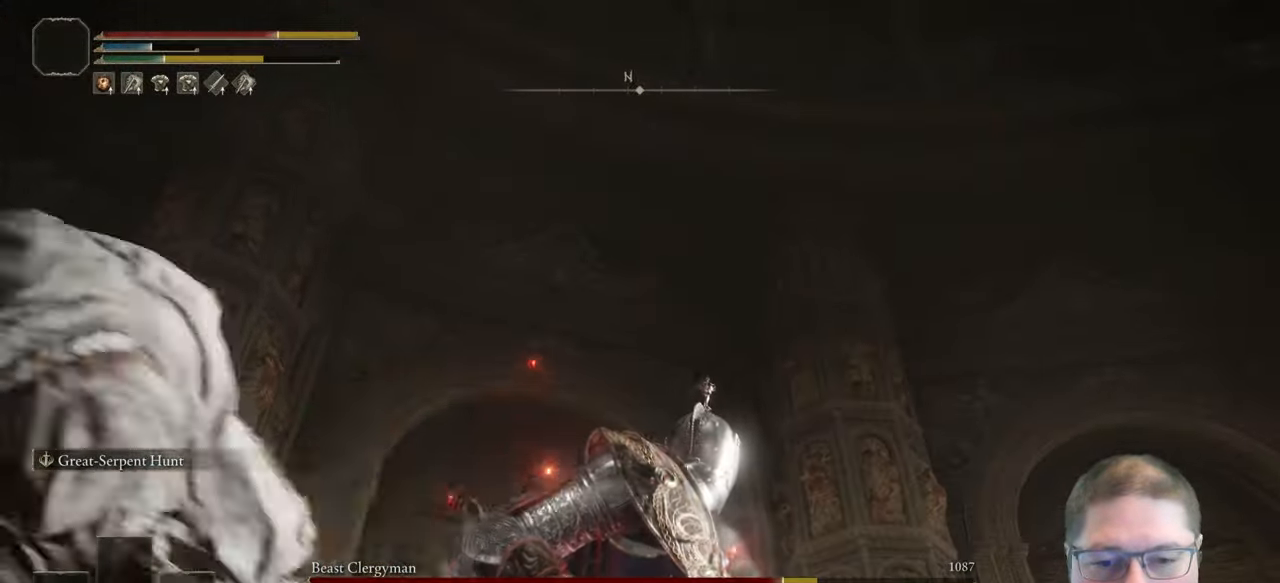
Gameplay with a controller (Xbox layout); each line is a JSON object with the inputs held at the frame after it (dt_ms = milliseconds from this image to that frame). "button_events" lists button changes between this image and that frame as [ms after this image, input, new state], when the widget could be followed in between (sticks are given only as held states).
{"dt_ms": 500, "buttons": [], "left_stick": "down-right", "right_stick": "left", "button_events": [[100, "B", "down"], [200, "B", "up"]]}
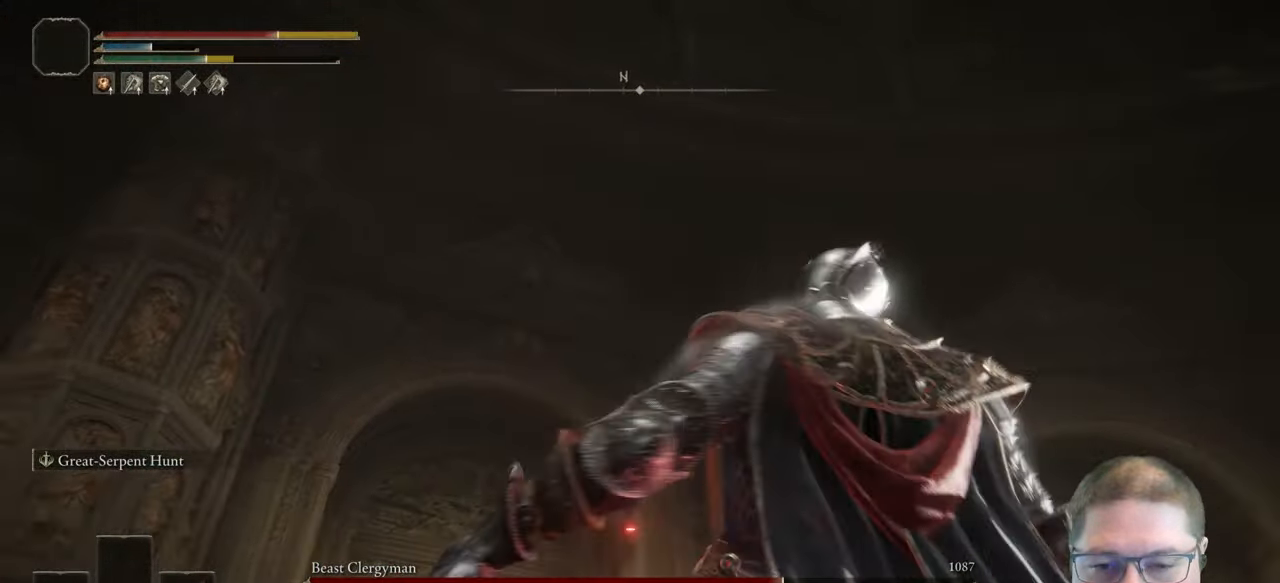
{"dt_ms": 1000, "buttons": [], "left_stick": "down-right", "right_stick": "center", "button_events": [[433, "R3", "down"], [533, "R3", "up"]]}
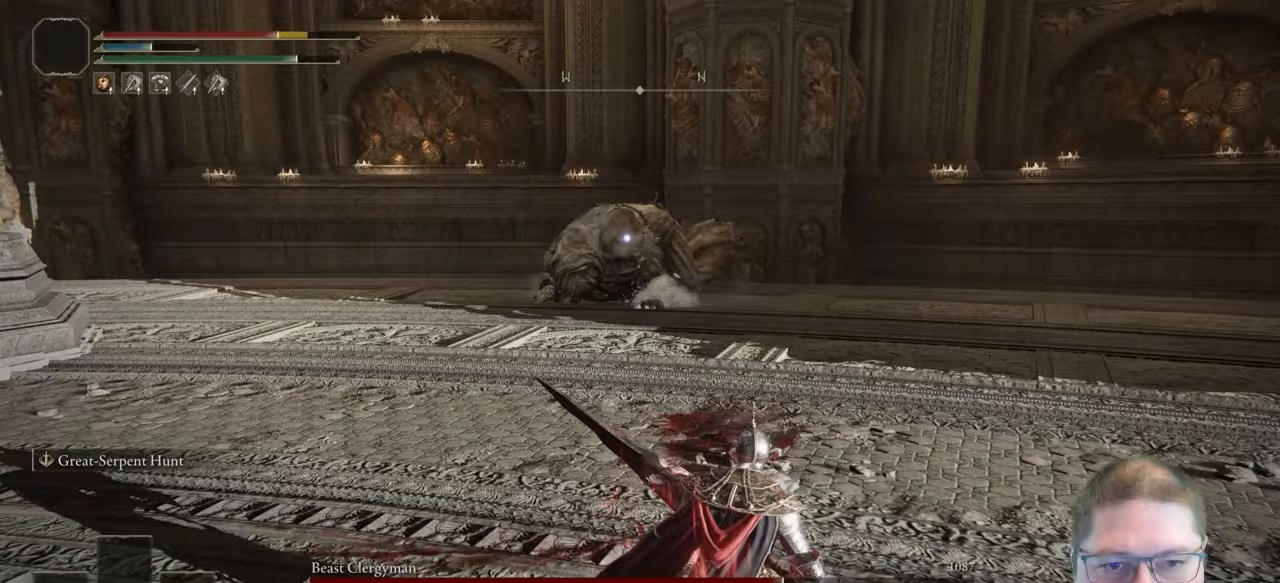
{"dt_ms": 500, "buttons": [], "left_stick": "down", "right_stick": "center", "button_events": [[167, "X", "down"], [317, "X", "up"]]}
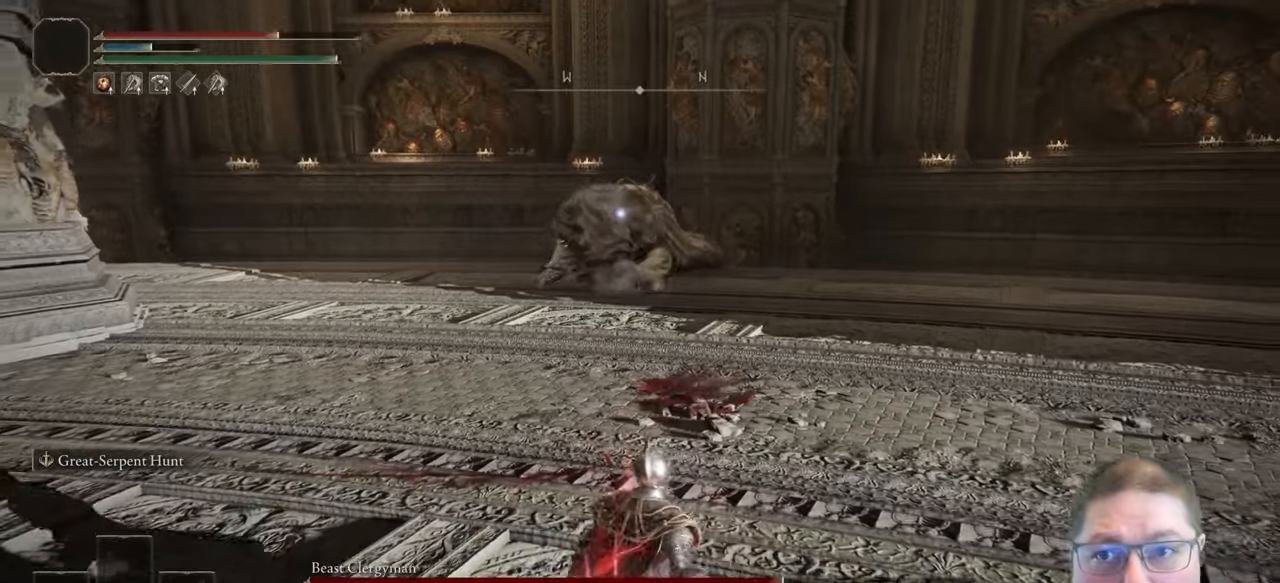
{"dt_ms": 500, "buttons": [], "left_stick": "down-left", "right_stick": "center", "button_events": []}
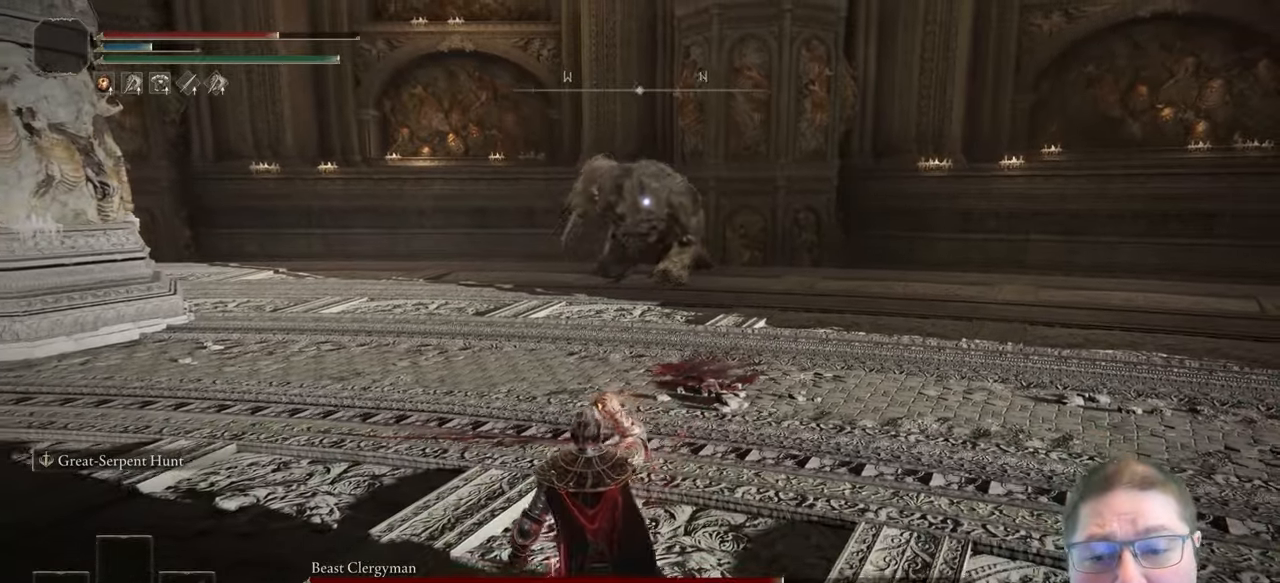
{"dt_ms": 500, "buttons": [], "left_stick": "left", "right_stick": "center", "button_events": []}
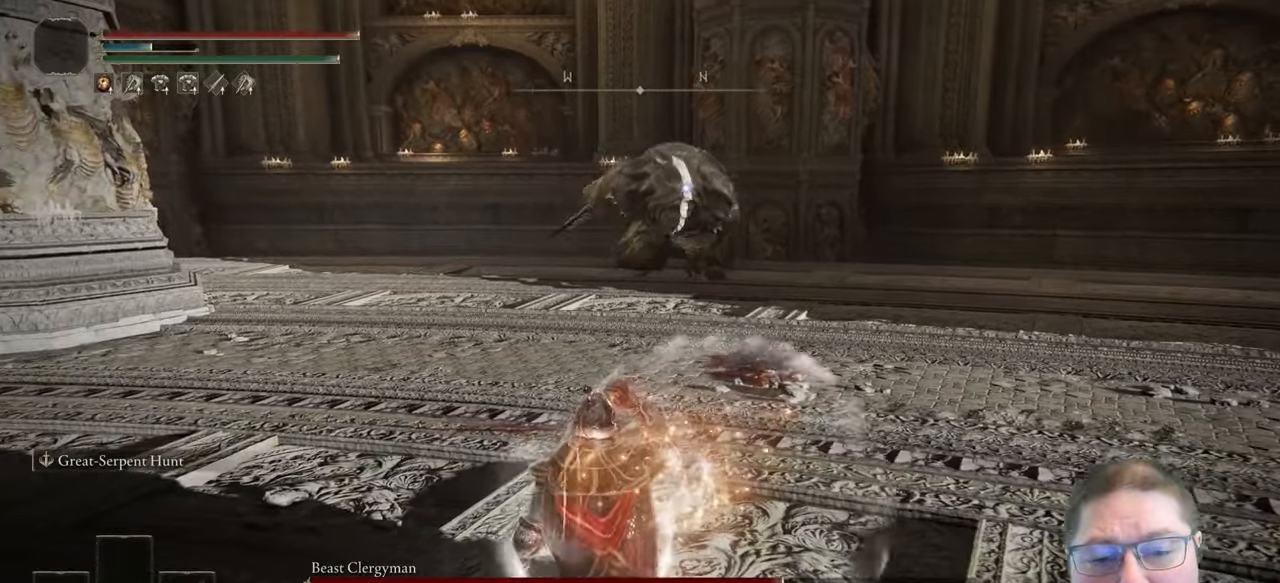
{"dt_ms": 500, "buttons": [], "left_stick": "up-left", "right_stick": "center", "button_events": []}
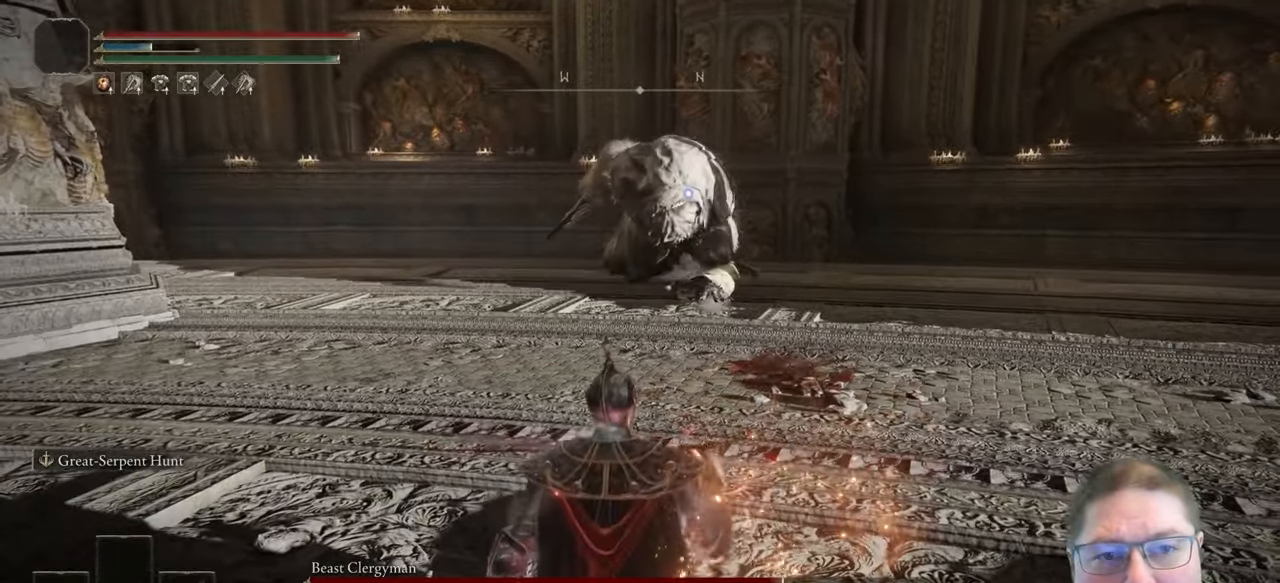
{"dt_ms": 500, "buttons": [], "left_stick": "up", "right_stick": "center", "button_events": []}
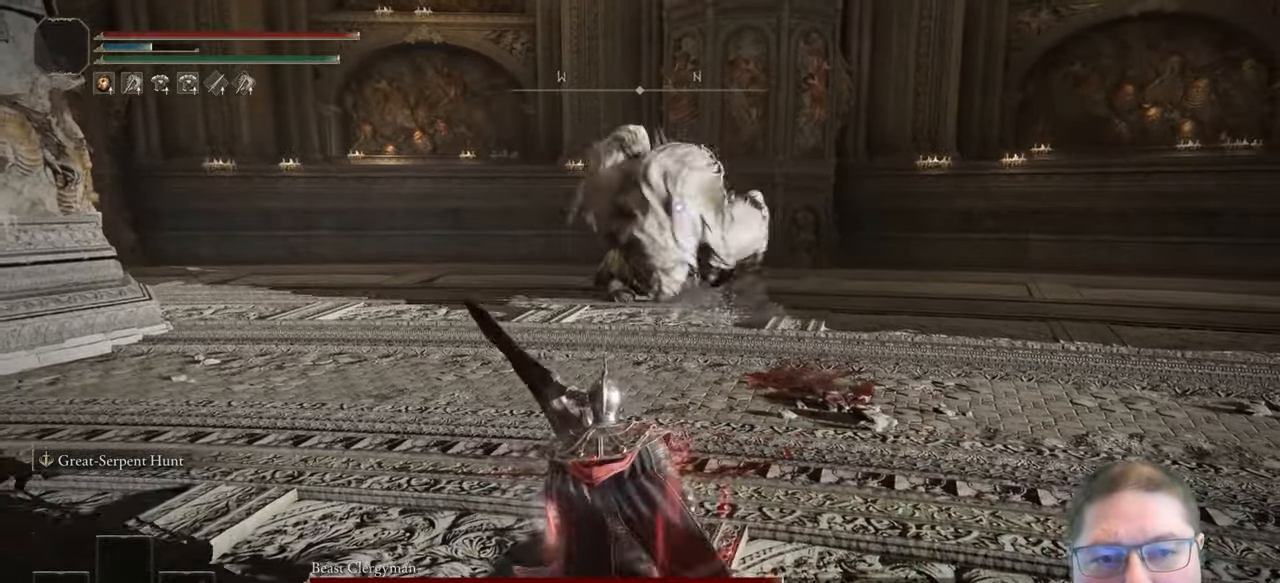
{"dt_ms": 500, "buttons": [], "left_stick": "up", "right_stick": "center", "button_events": []}
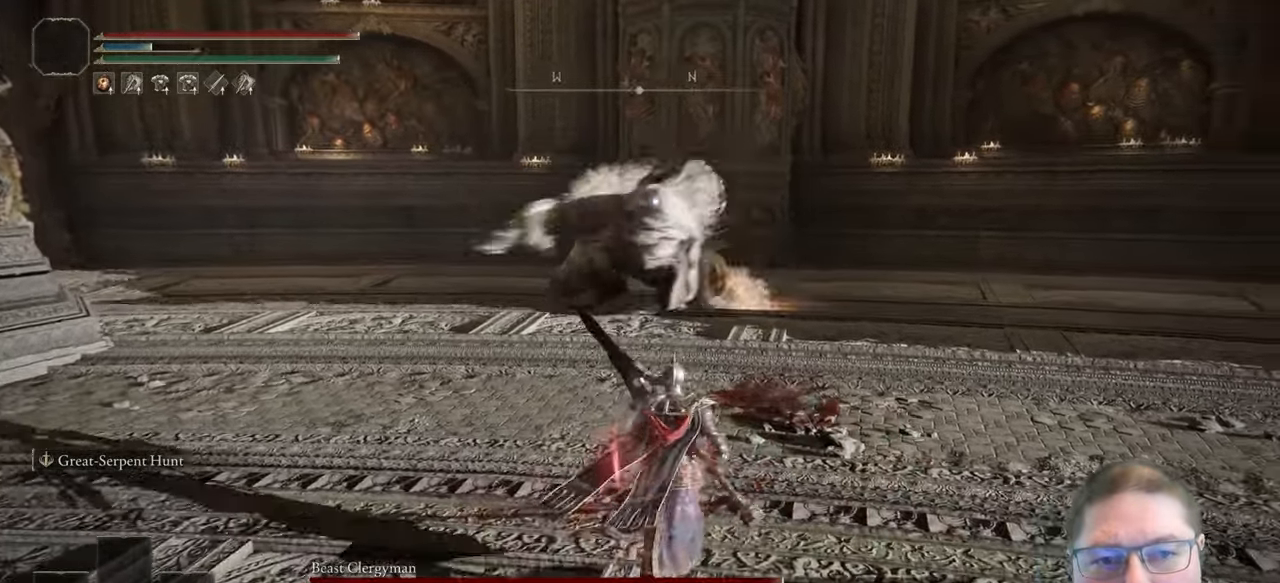
{"dt_ms": 500, "buttons": [], "left_stick": "up", "right_stick": "center", "button_events": []}
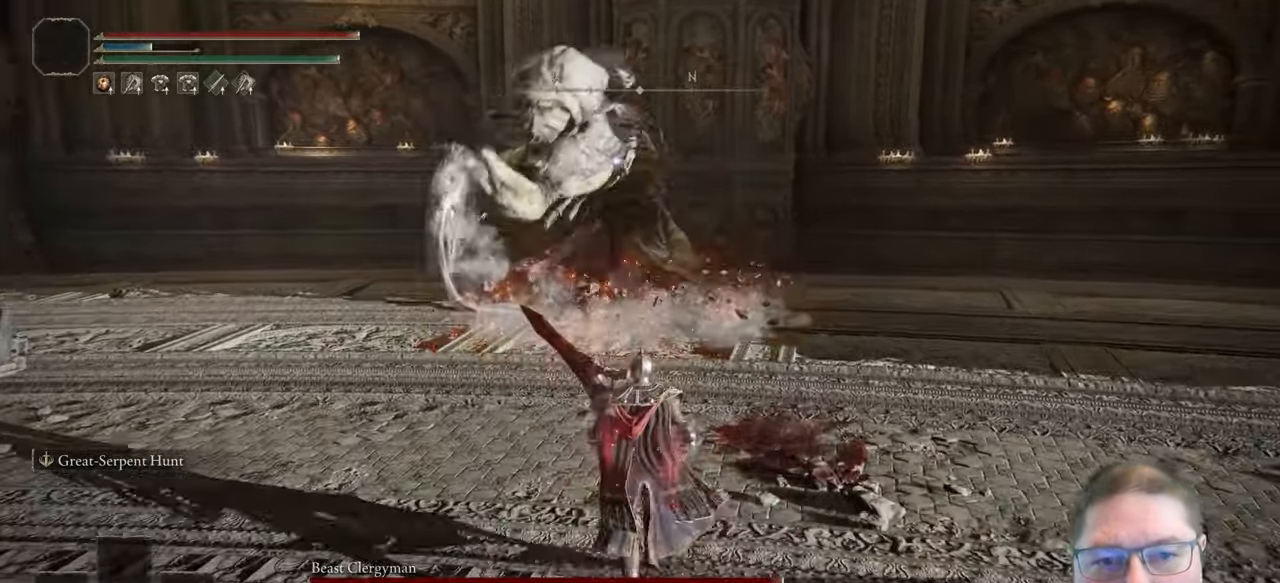
{"dt_ms": 500, "buttons": [], "left_stick": "up", "right_stick": "center", "button_events": []}
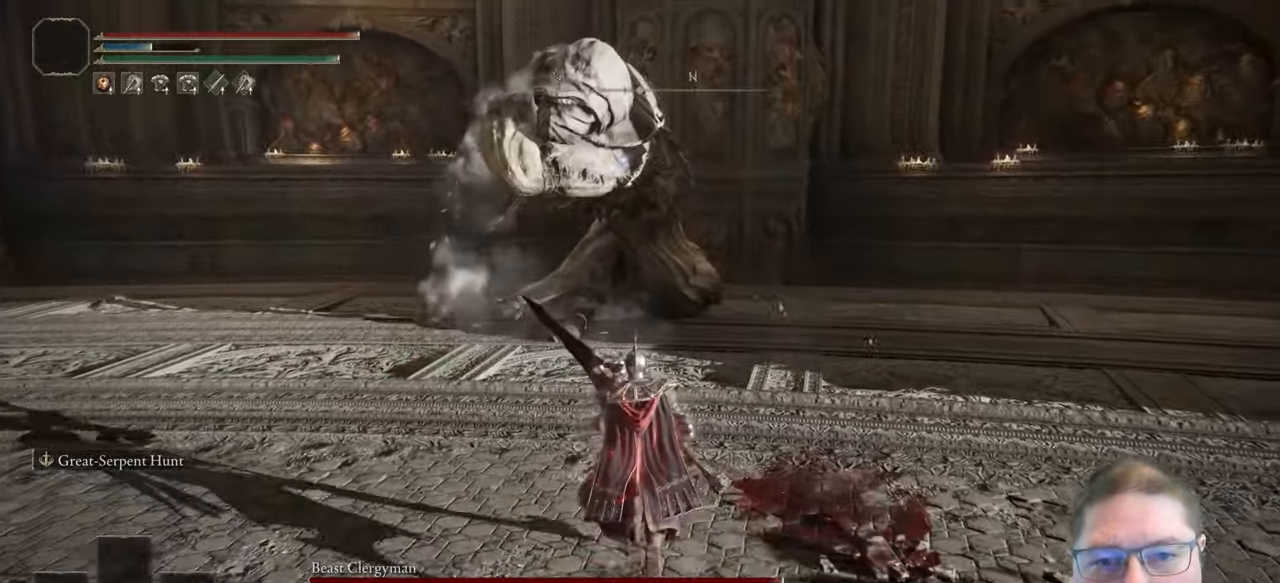
{"dt_ms": 500, "buttons": [], "left_stick": "up", "right_stick": "center", "button_events": [[17, "B", "down"], [200, "B", "up"]]}
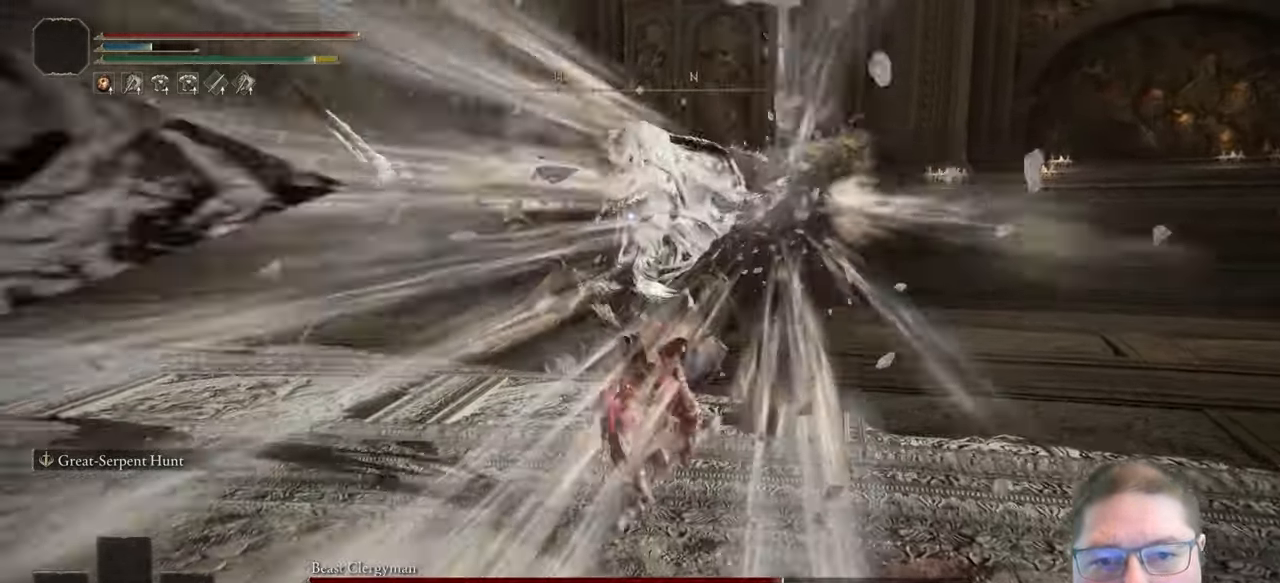
{"dt_ms": 500, "buttons": [], "left_stick": "up", "right_stick": "center", "button_events": [[317, "A", "down"], [483, "A", "up"]]}
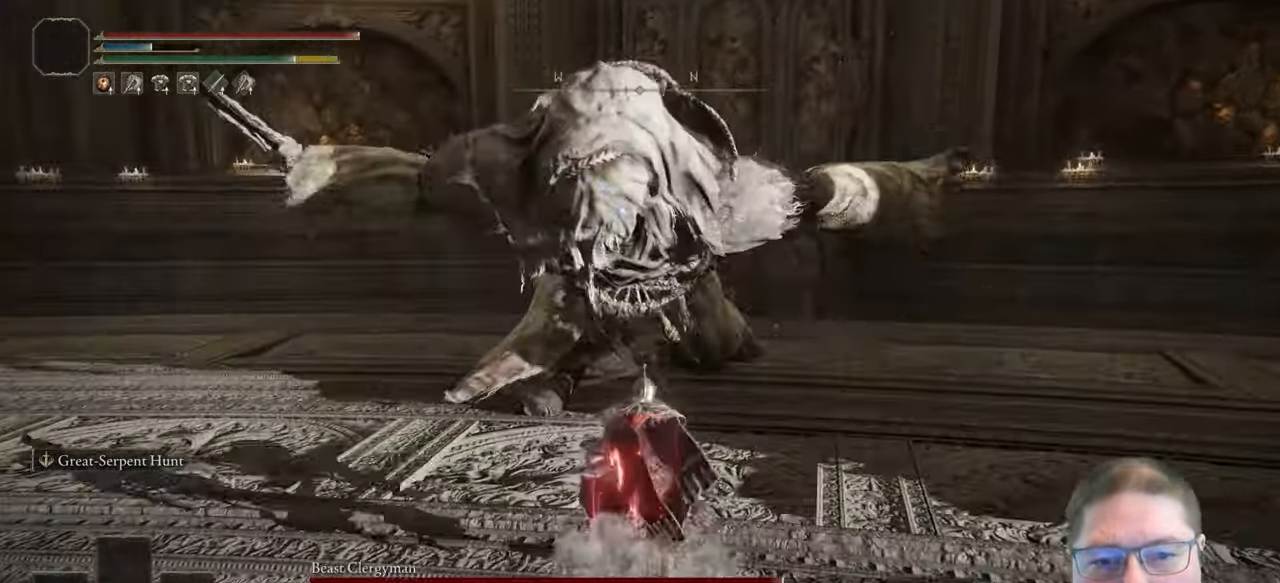
{"dt_ms": 500, "buttons": [], "left_stick": "up", "right_stick": "center", "button_events": [[33, "R1", "down"], [167, "R1", "up"]]}
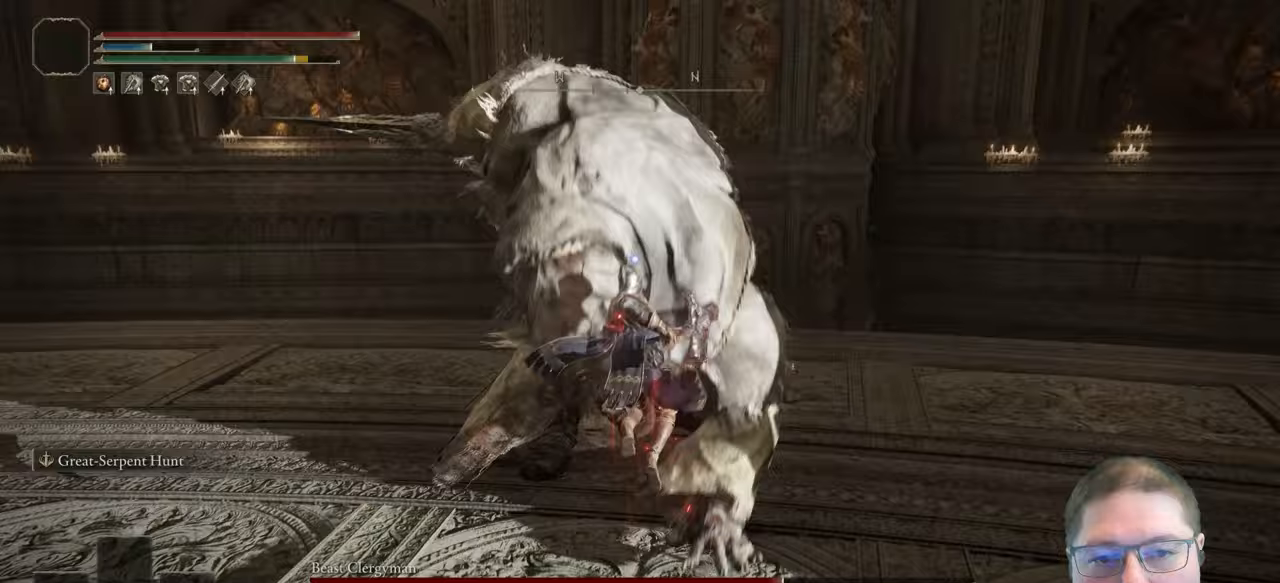
{"dt_ms": 500, "buttons": [], "left_stick": "down-right", "right_stick": "center", "button_events": []}
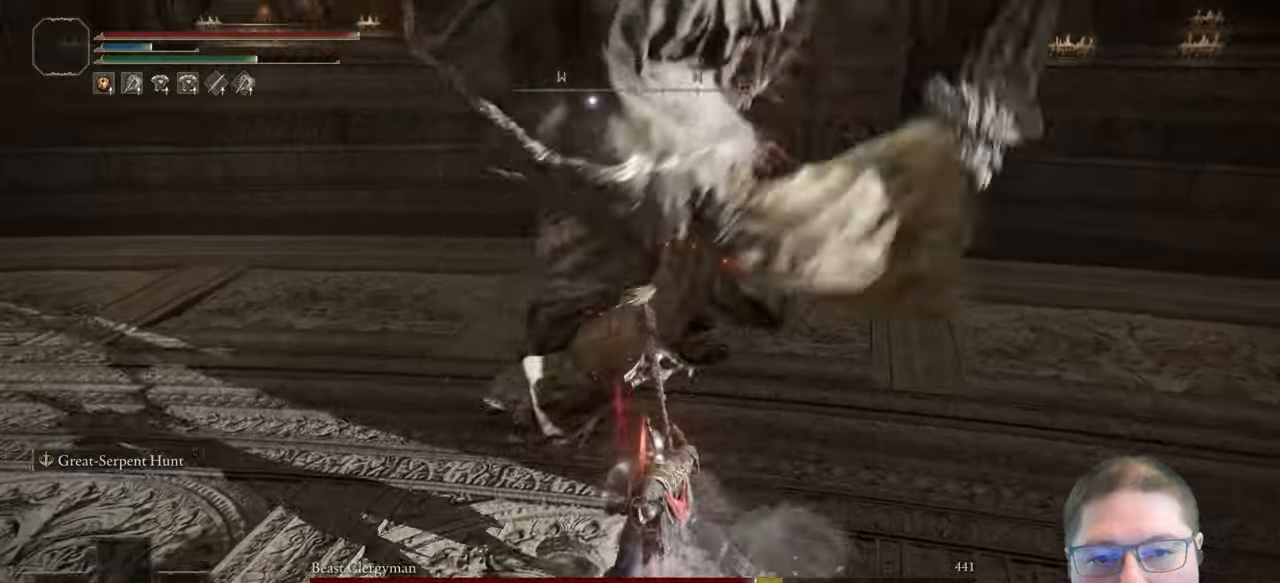
{"dt_ms": 500, "buttons": [], "left_stick": "down-right", "right_stick": "center", "button_events": []}
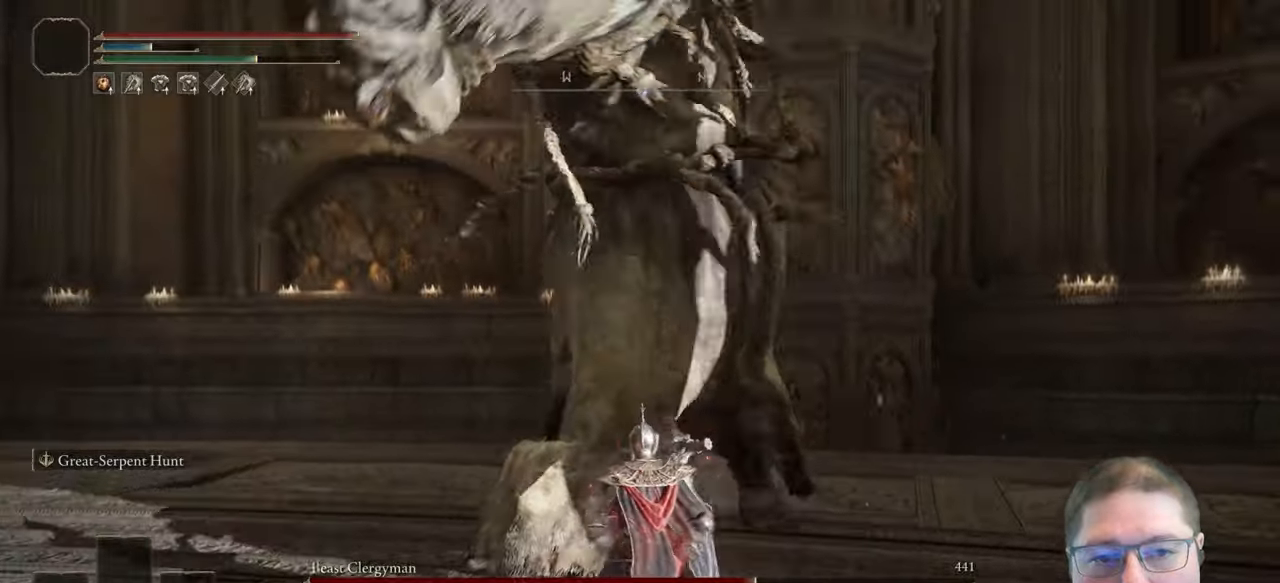
{"dt_ms": 500, "buttons": [], "left_stick": "right", "right_stick": "center", "button_events": [[150, "B", "down"], [267, "B", "up"]]}
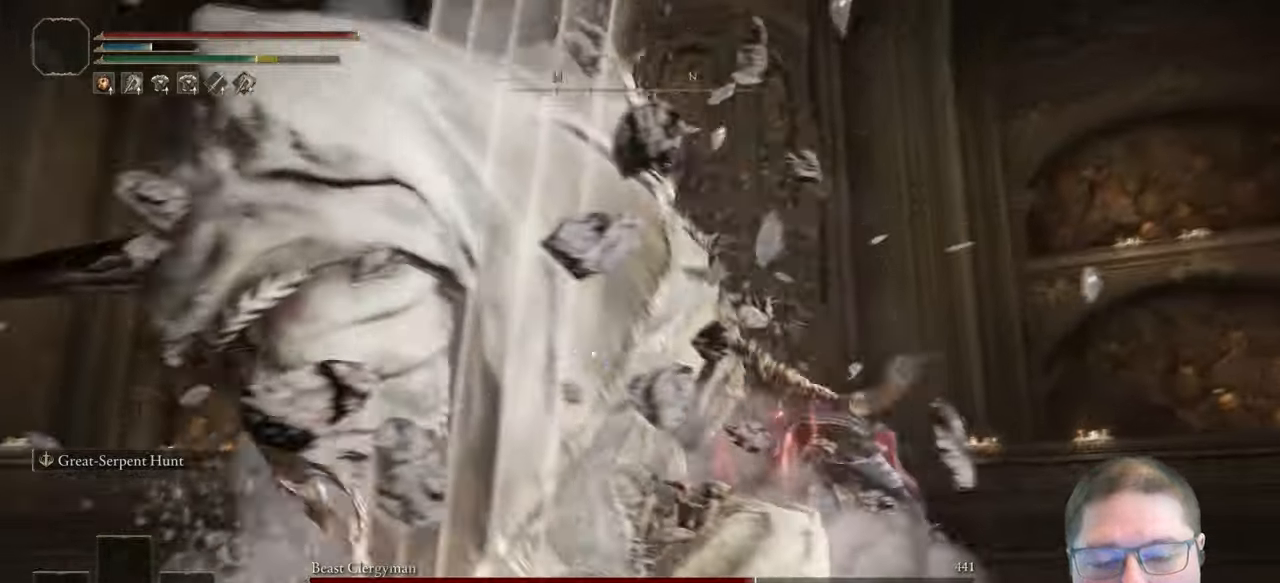
{"dt_ms": 500, "buttons": [], "left_stick": "right", "right_stick": "center", "button_events": []}
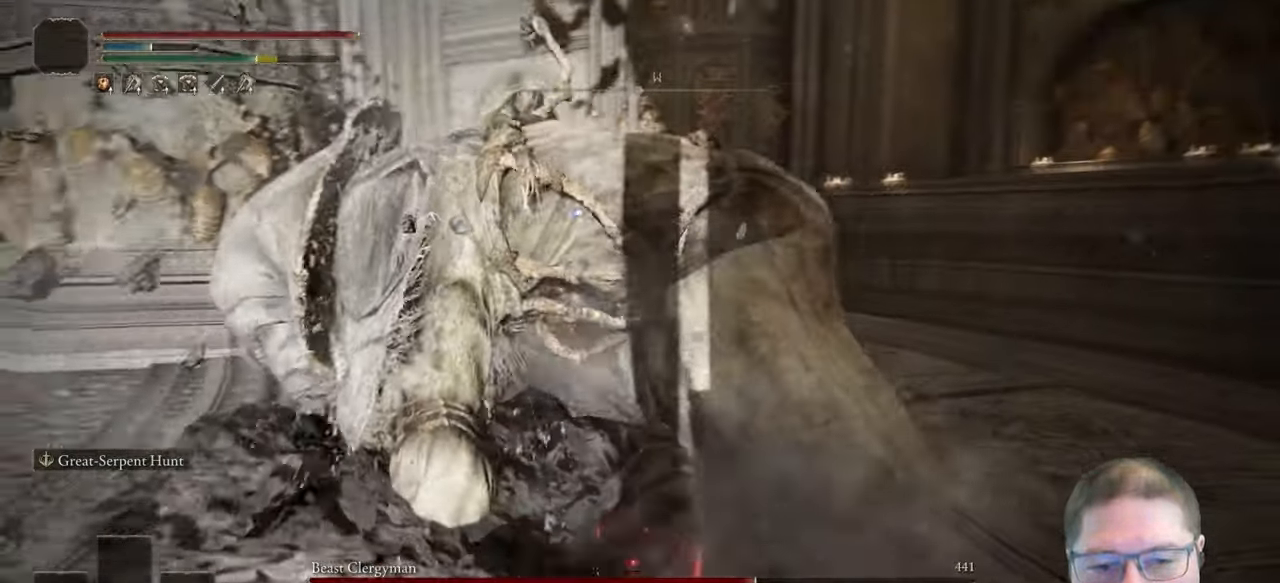
{"dt_ms": 500, "buttons": [], "left_stick": "down-right", "right_stick": "center", "button_events": []}
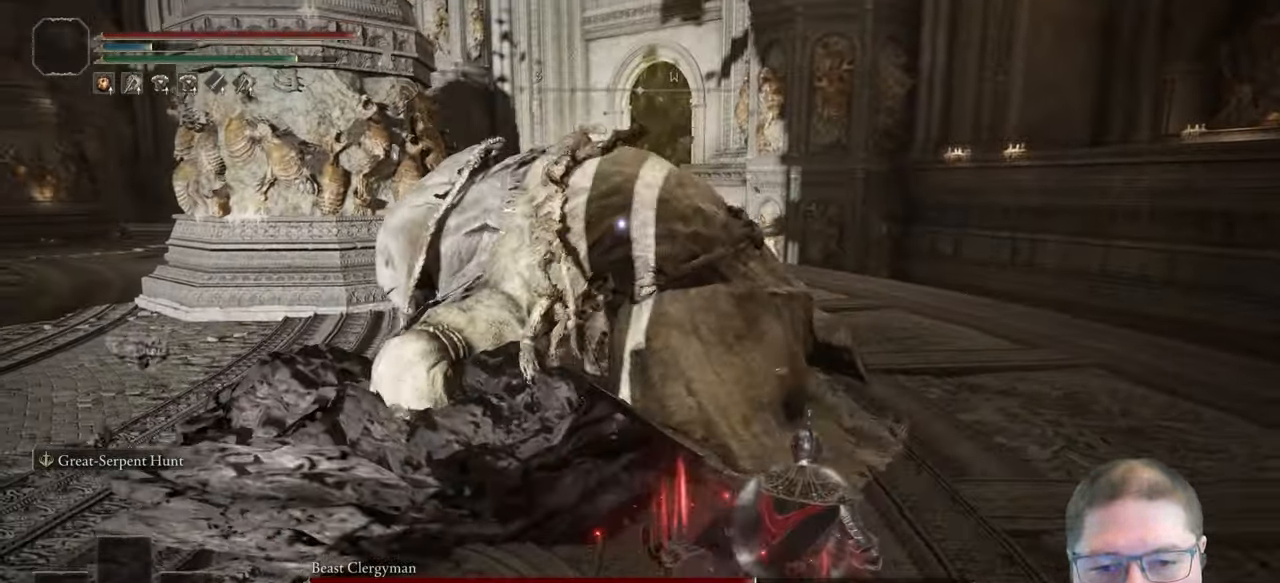
{"dt_ms": 500, "buttons": [], "left_stick": "up", "right_stick": "center", "button_events": [[400, "B", "down"], [500, "B", "up"]]}
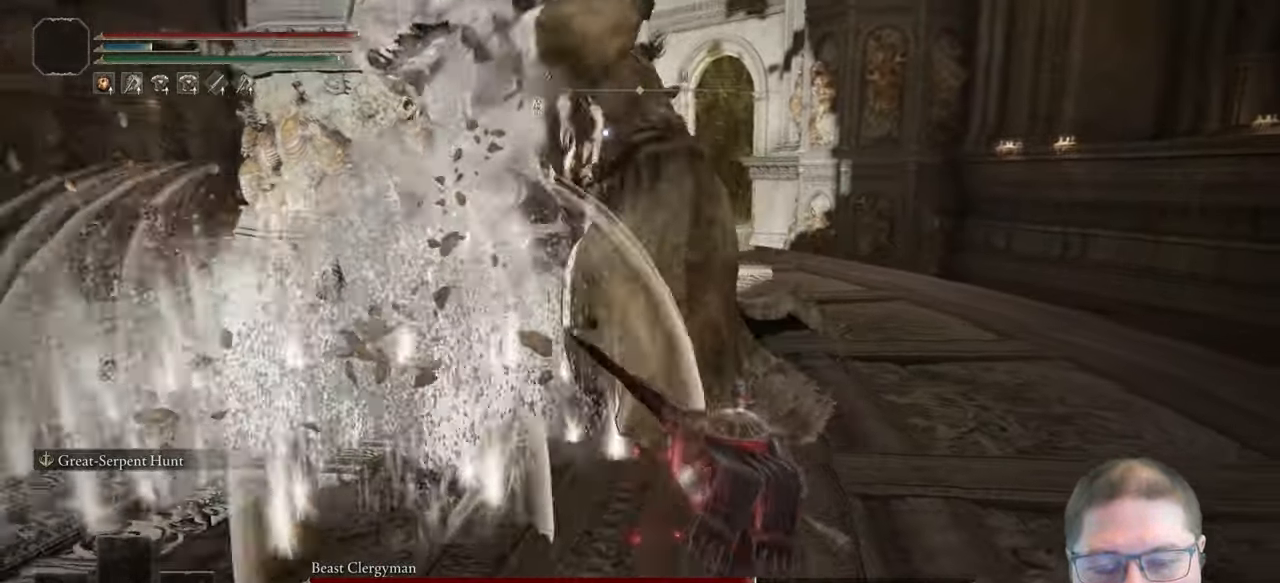
{"dt_ms": 500, "buttons": ["R1"], "left_stick": "up", "right_stick": "center", "button_events": [[467, "R1", "down"]]}
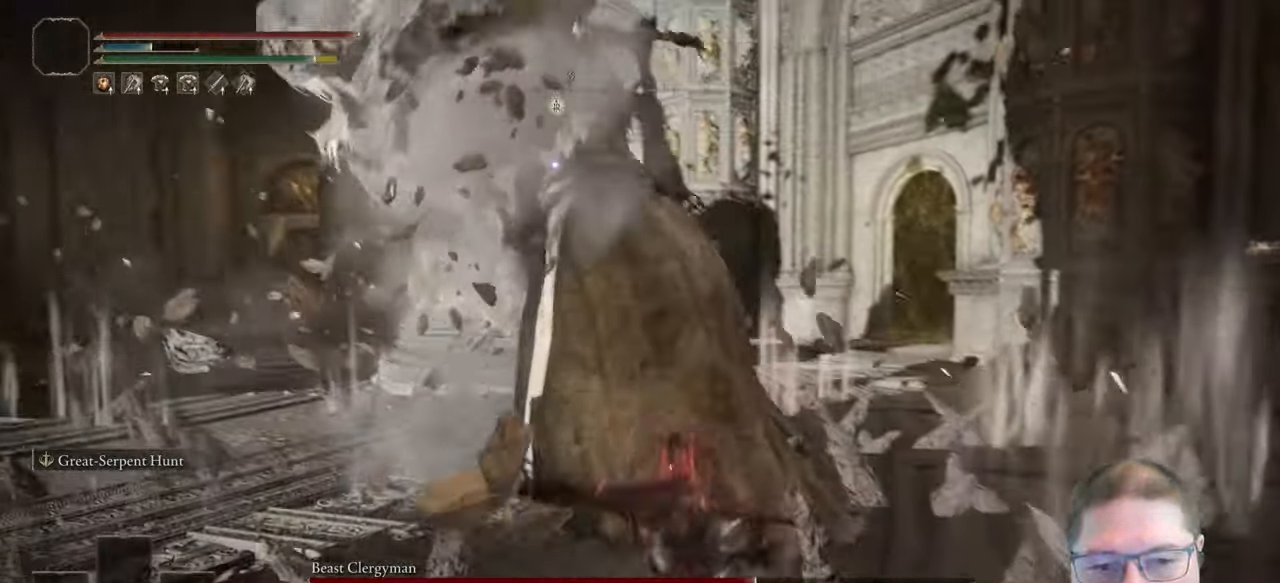
{"dt_ms": 500, "buttons": [], "left_stick": "up", "right_stick": "center", "button_events": [[100, "R1", "up"]]}
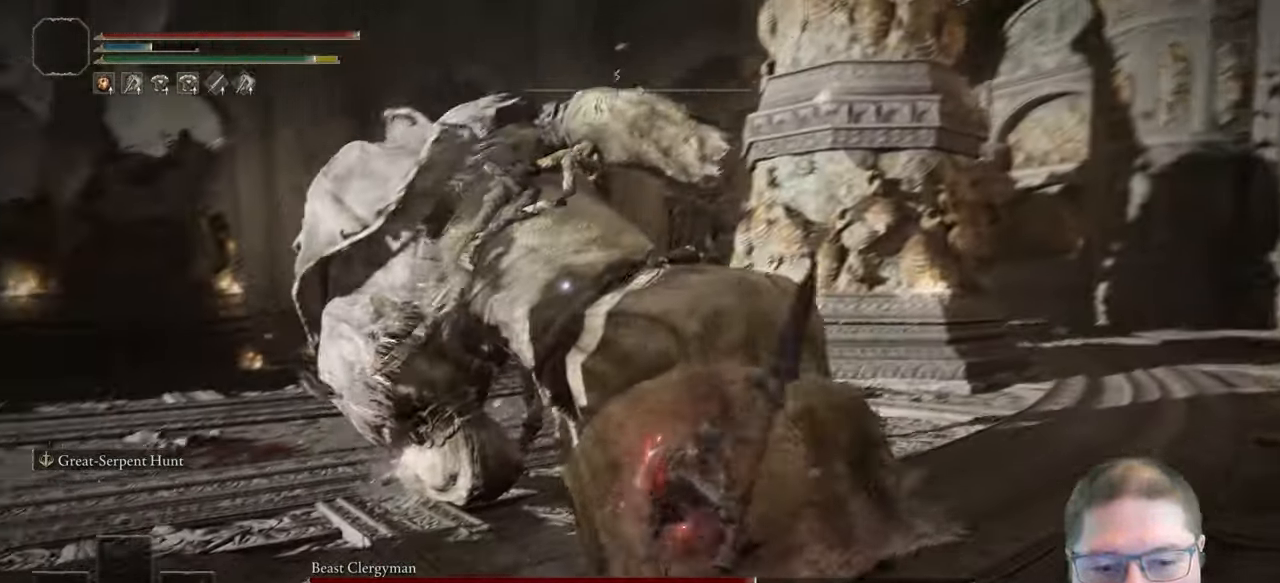
{"dt_ms": 500, "buttons": [], "left_stick": "down", "right_stick": "center", "button_events": []}
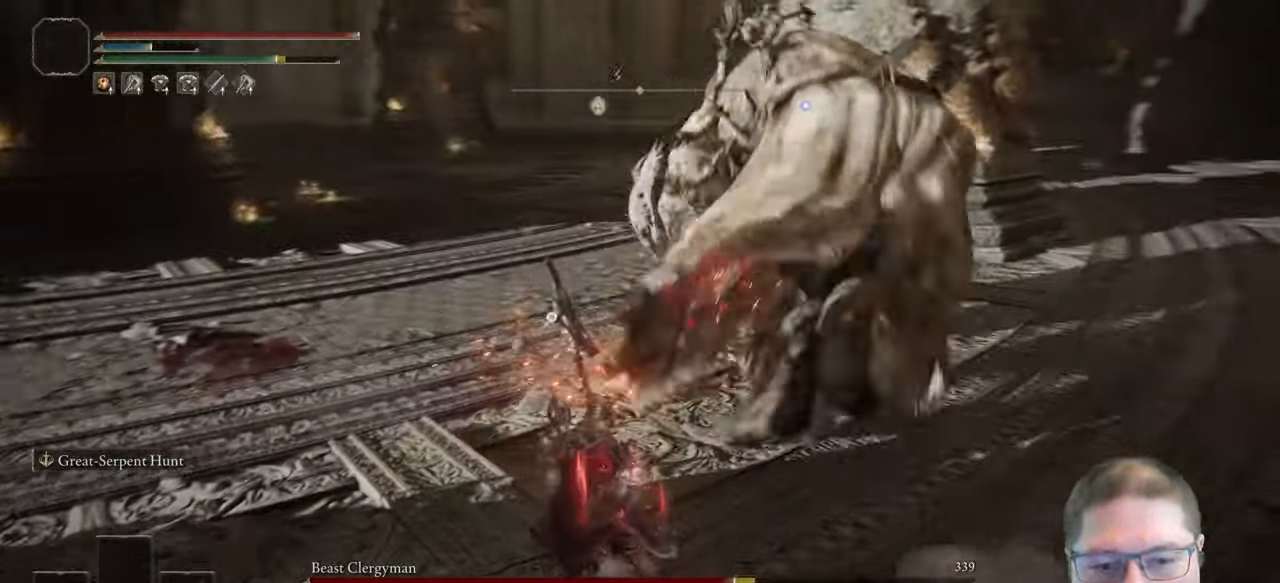
{"dt_ms": 500, "buttons": [], "left_stick": "left", "right_stick": "center", "button_events": []}
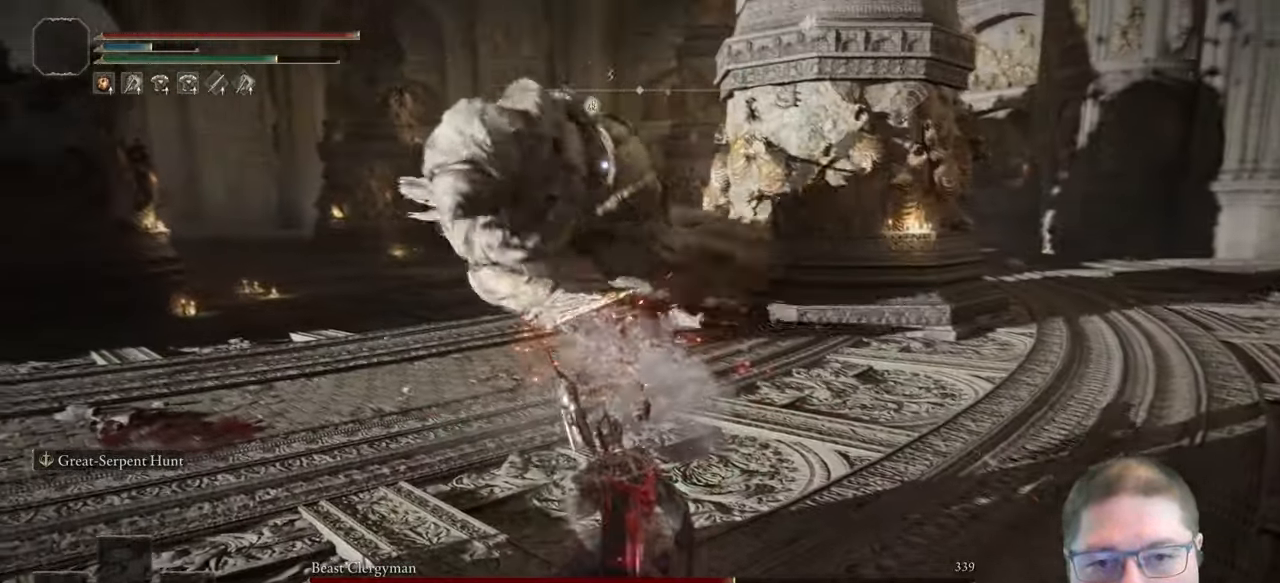
{"dt_ms": 500, "buttons": [], "left_stick": "left", "right_stick": "center", "button_events": [[217, "B", "down"], [317, "B", "up"]]}
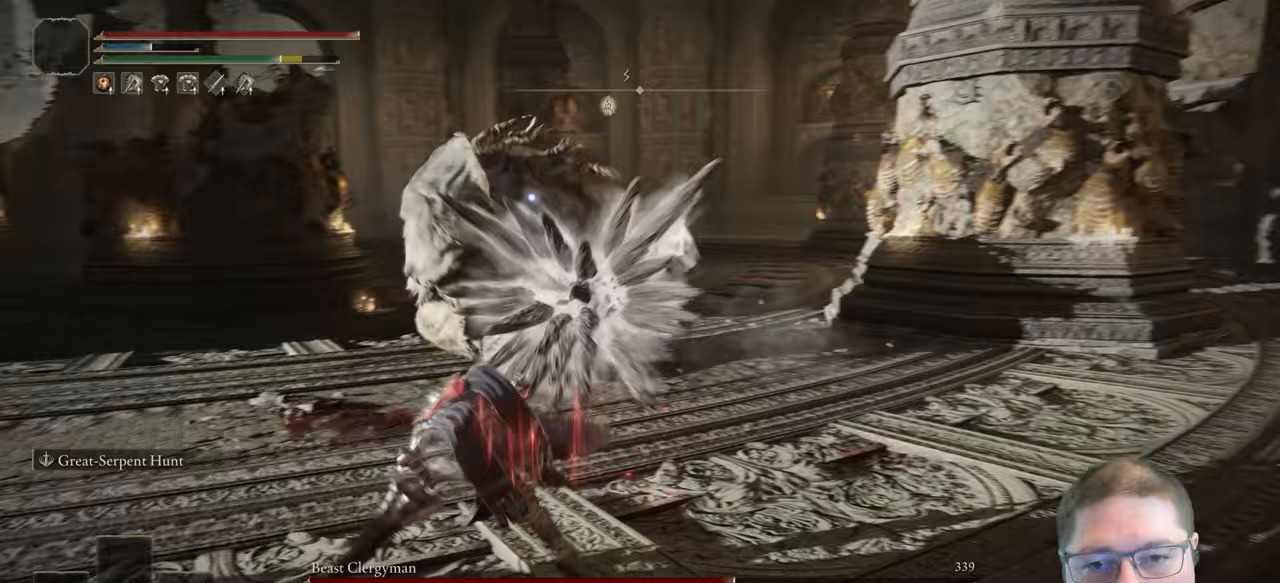
{"dt_ms": 500, "buttons": [], "left_stick": "left", "right_stick": "center", "button_events": []}
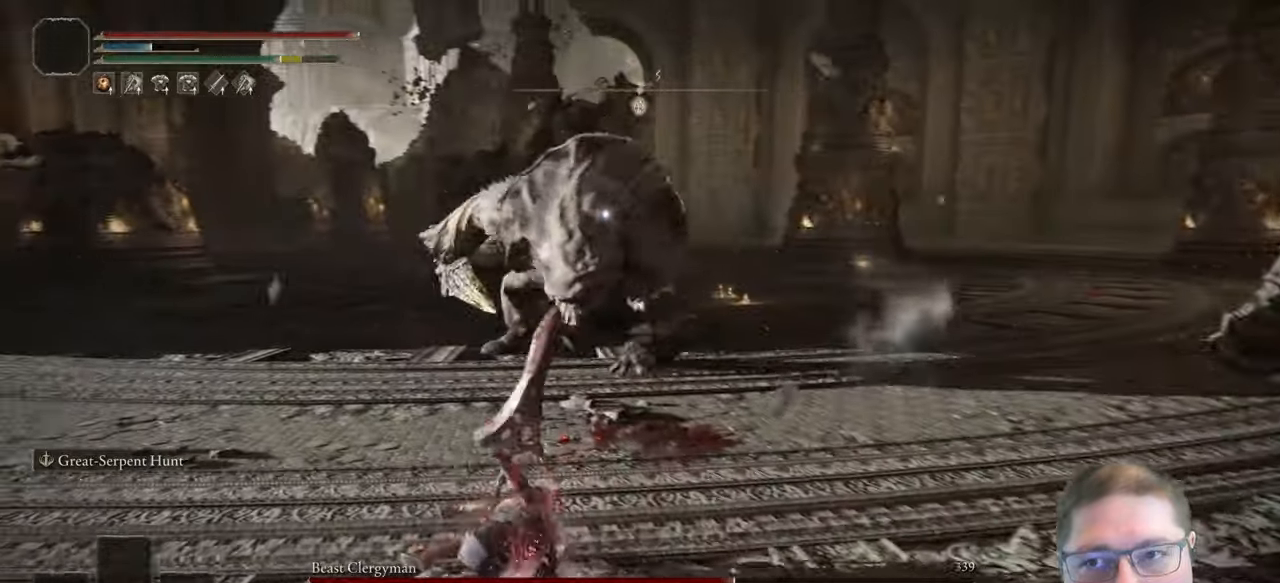
{"dt_ms": 500, "buttons": [], "left_stick": "left", "right_stick": "center", "button_events": []}